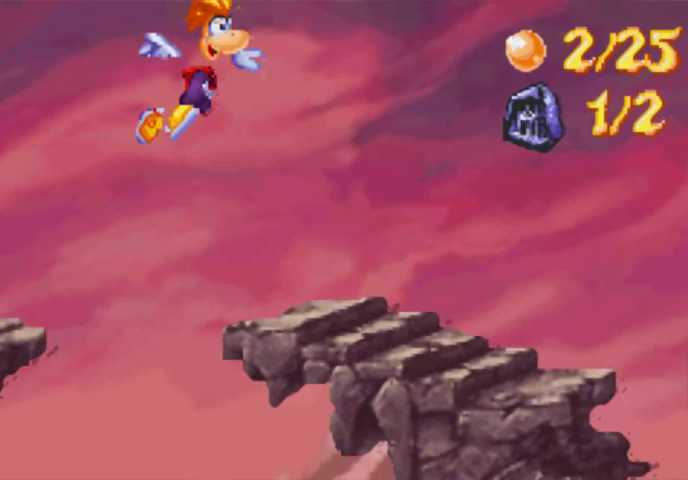
Gameplay with a controller (Xbox layout); each line is a JSON object with the inputs held at the frame after it. "events" lists button and stick changes between this image and that frame as [ms after this image, input, new state], when the widget could be followed in between. Not read: L3 R3 left_stick right_stick.
{"buttons": ["DPAD_UP", "DPAD_RIGHT"], "events": []}
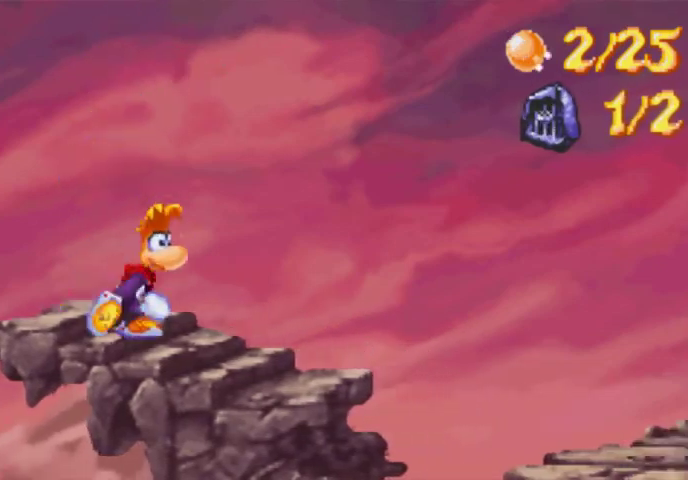
{"buttons": ["A", "DPAD_UP", "DPAD_RIGHT"], "events": [[433, "A", "down"]]}
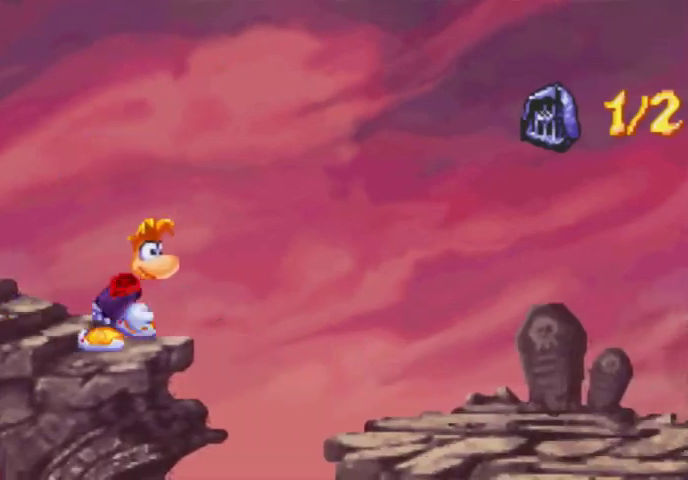
{"buttons": ["DPAD_UP", "DPAD_RIGHT"], "events": [[133, "A", "up"]]}
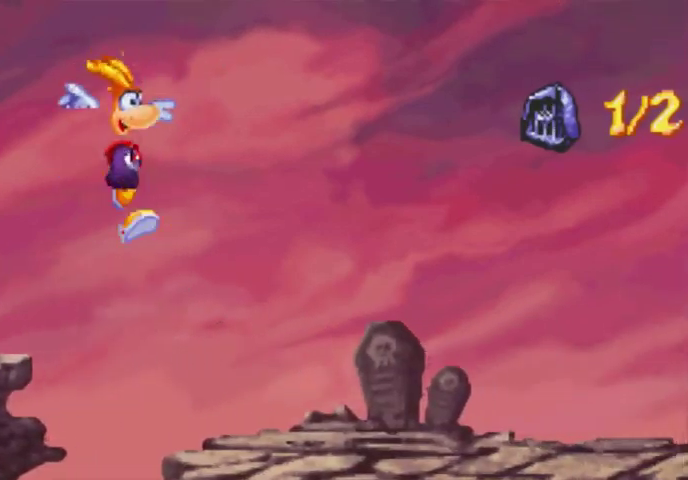
{"buttons": ["DPAD_UP", "DPAD_RIGHT"], "events": []}
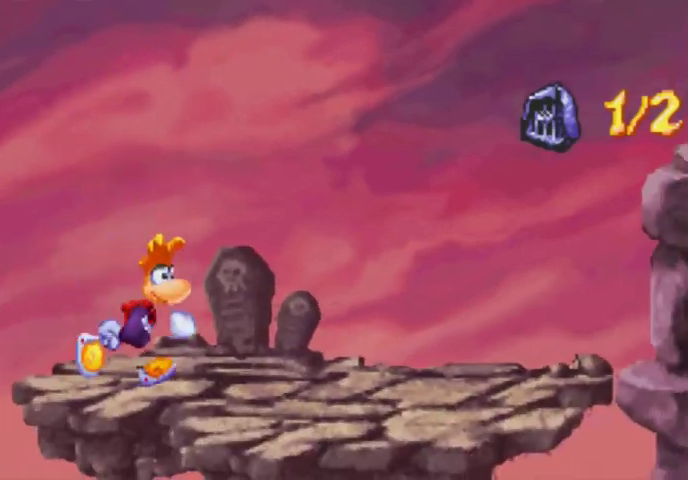
{"buttons": ["DPAD_UP", "DPAD_RIGHT"], "events": []}
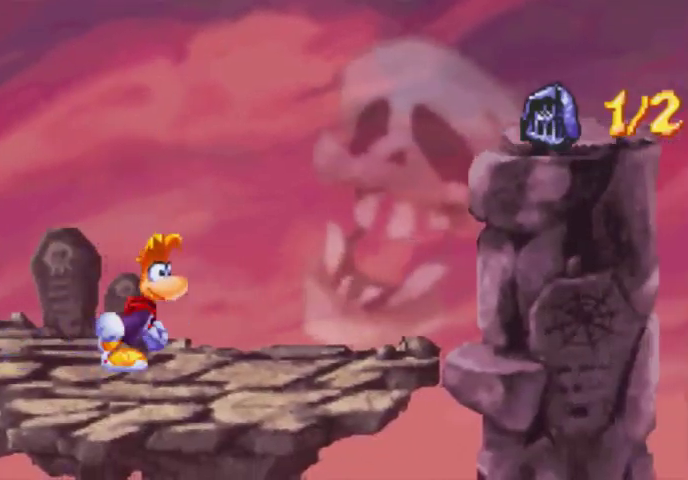
{"buttons": ["DPAD_UP", "DPAD_RIGHT"], "events": []}
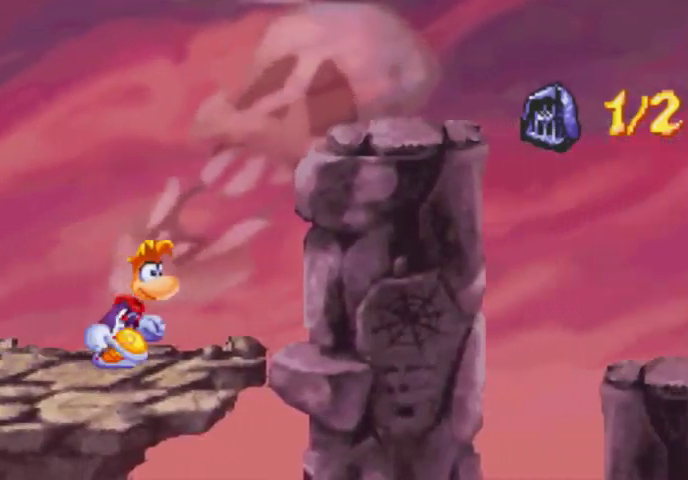
{"buttons": ["A", "DPAD_UP", "DPAD_RIGHT"], "events": [[200, "A", "down"], [367, "A", "up"], [433, "A", "down"]]}
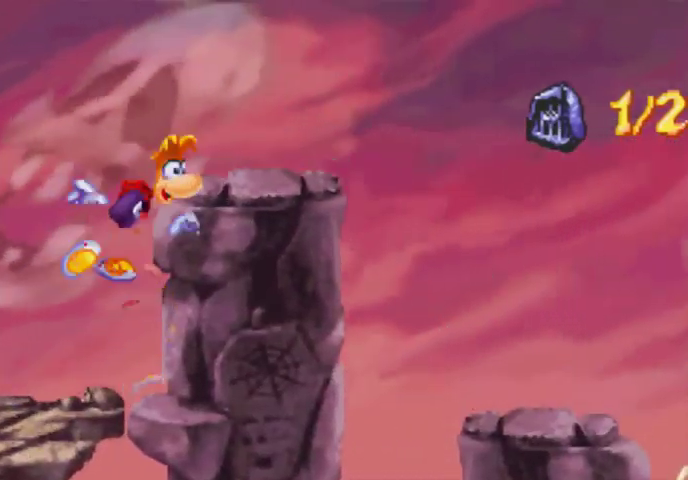
{"buttons": ["DPAD_UP", "DPAD_RIGHT"], "events": [[200, "A", "up"]]}
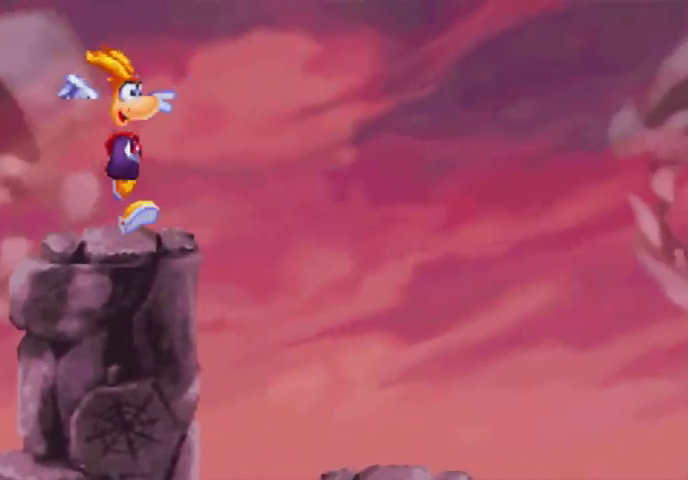
{"buttons": ["DPAD_UP", "DPAD_RIGHT"], "events": []}
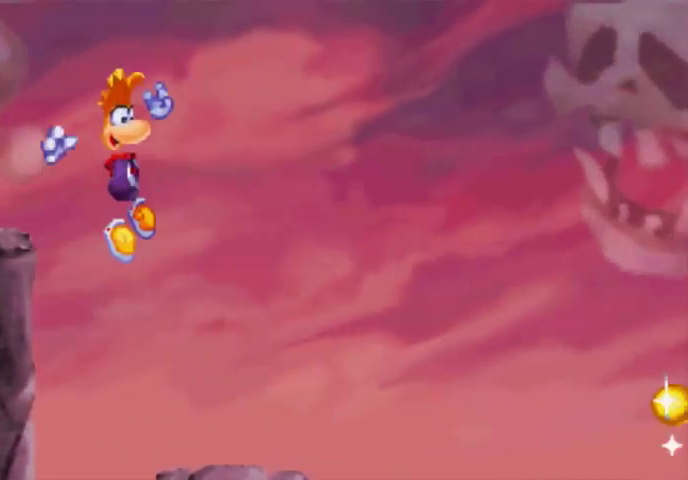
{"buttons": ["DPAD_UP", "DPAD_RIGHT"], "events": []}
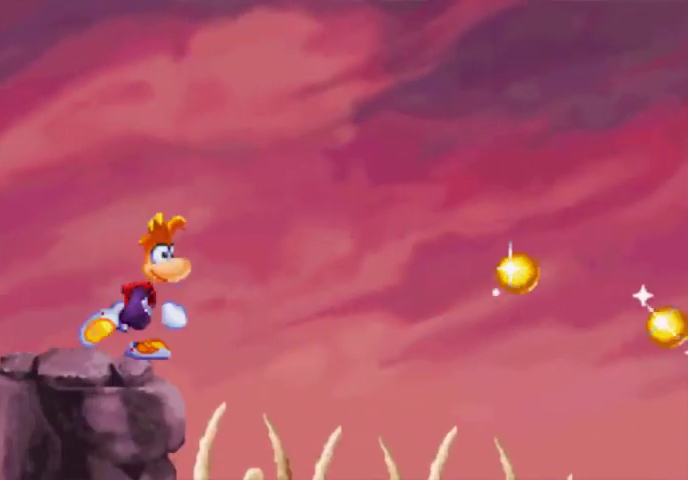
{"buttons": ["DPAD_UP", "DPAD_RIGHT"], "events": [[267, "A", "down"], [500, "A", "up"]]}
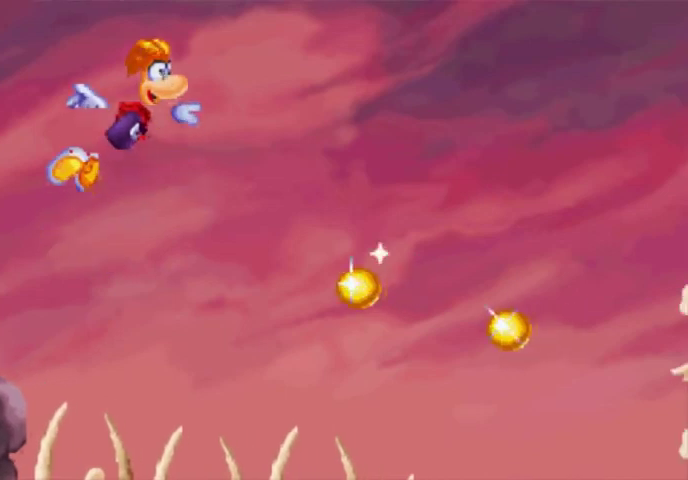
{"buttons": ["A", "DPAD_UP", "DPAD_RIGHT"], "events": [[133, "A", "down"]]}
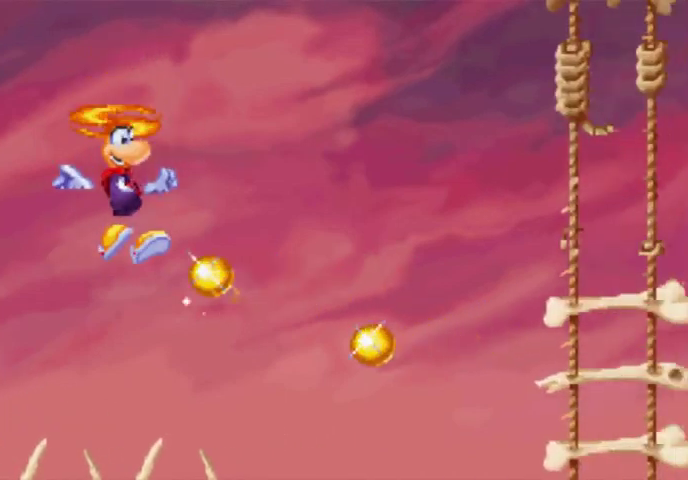
{"buttons": ["A", "DPAD_UP", "DPAD_RIGHT"], "events": []}
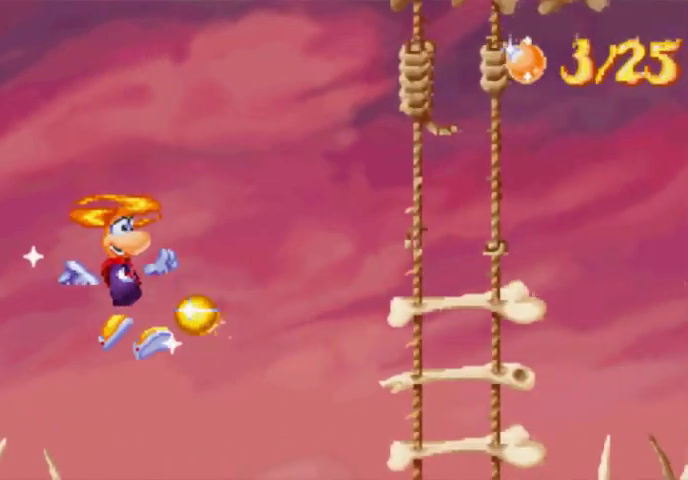
{"buttons": ["A", "DPAD_UP", "DPAD_RIGHT"], "events": []}
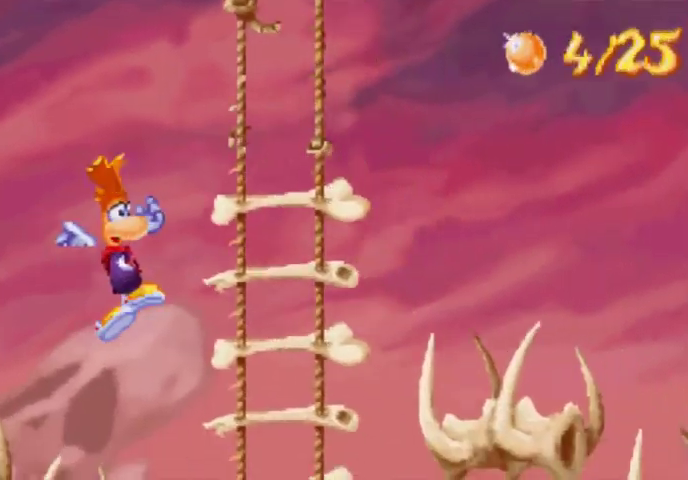
{"buttons": ["DPAD_UP", "DPAD_RIGHT"], "events": [[200, "A", "up"]]}
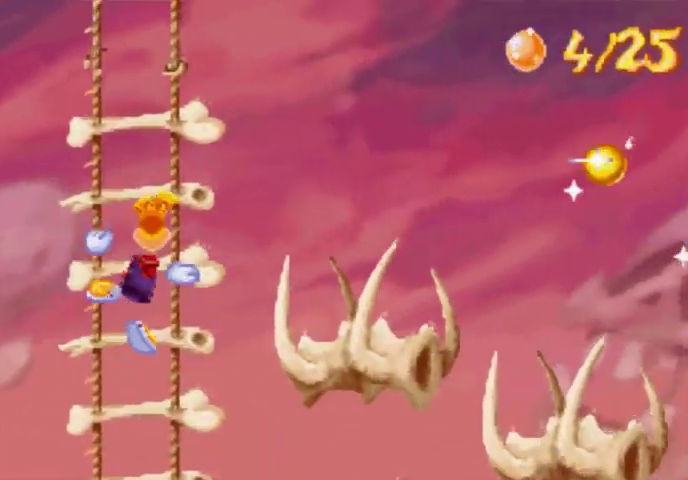
{"buttons": ["DPAD_UP", "DPAD_RIGHT"], "events": [[267, "A", "down"], [500, "A", "up"]]}
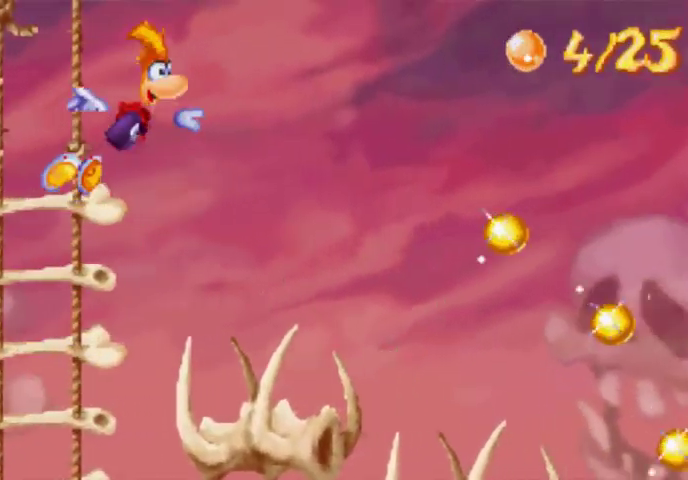
{"buttons": ["A", "DPAD_UP", "DPAD_RIGHT"], "events": [[200, "A", "down"]]}
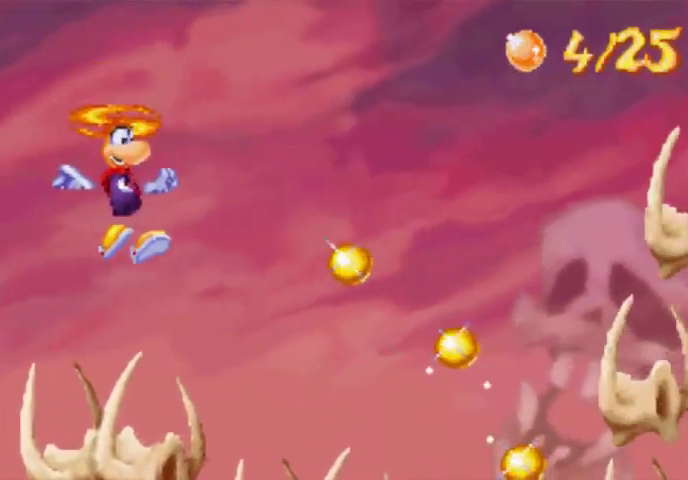
{"buttons": ["A", "DPAD_UP", "DPAD_RIGHT"], "events": []}
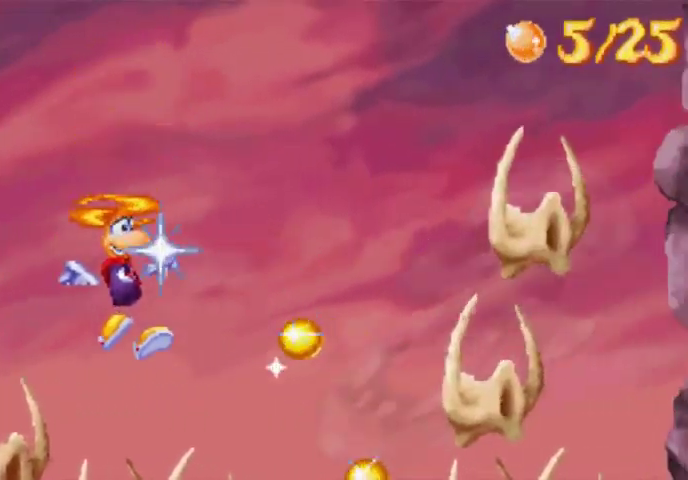
{"buttons": ["DPAD_UP", "DPAD_RIGHT"], "events": [[133, "A", "up"]]}
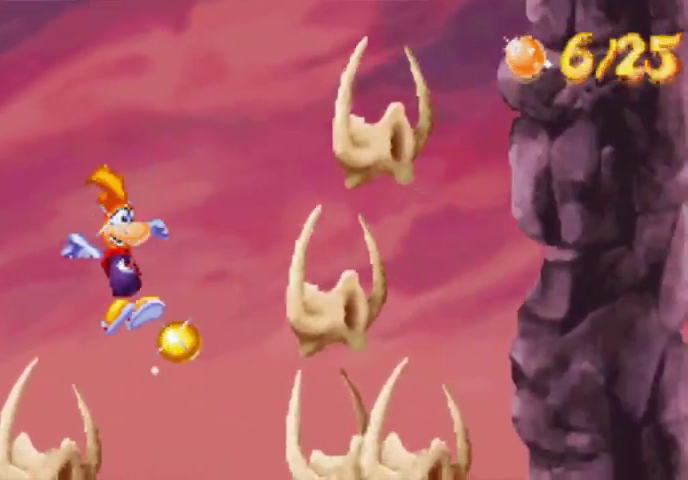
{"buttons": [], "events": [[267, "DPAD_UP", "up"], [300, "DPAD_RIGHT", "up"]]}
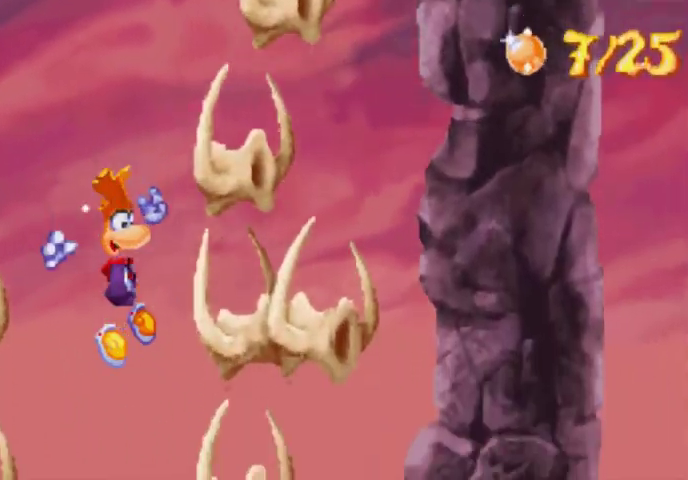
{"buttons": ["DPAD_RIGHT"], "events": [[367, "DPAD_RIGHT", "down"]]}
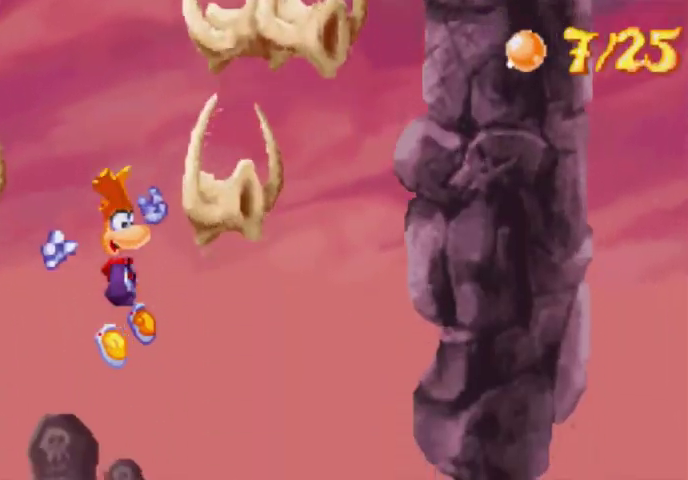
{"buttons": ["DPAD_RIGHT"], "events": []}
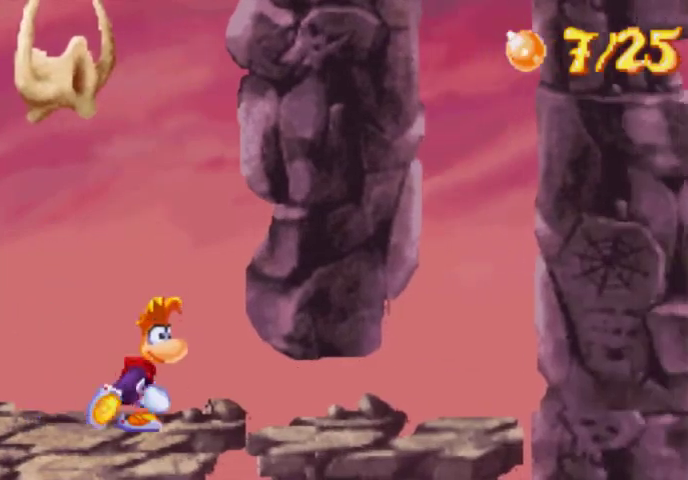
{"buttons": ["DPAD_UP", "DPAD_RIGHT"], "events": [[200, "DPAD_DOWN", "down"], [433, "DPAD_DOWN", "up"], [433, "DPAD_UP", "down"]]}
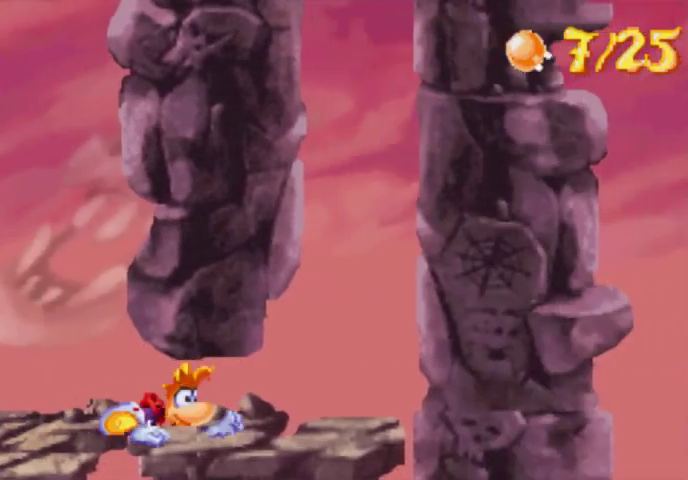
{"buttons": ["DPAD_UP", "DPAD_RIGHT"], "events": []}
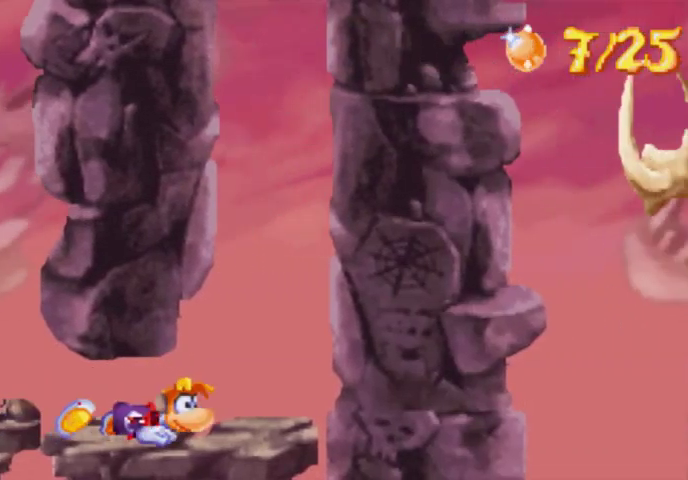
{"buttons": ["DPAD_UP", "DPAD_RIGHT"], "events": []}
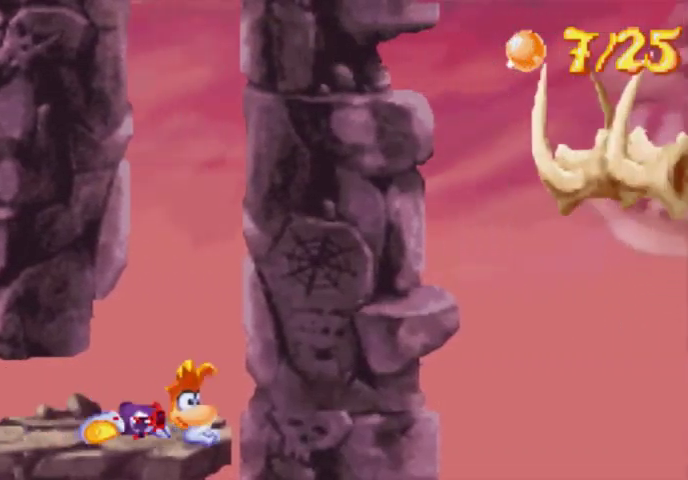
{"buttons": [], "events": [[200, "DPAD_RIGHT", "up"], [200, "DPAD_UP", "up"], [267, "A", "down"], [500, "A", "up"]]}
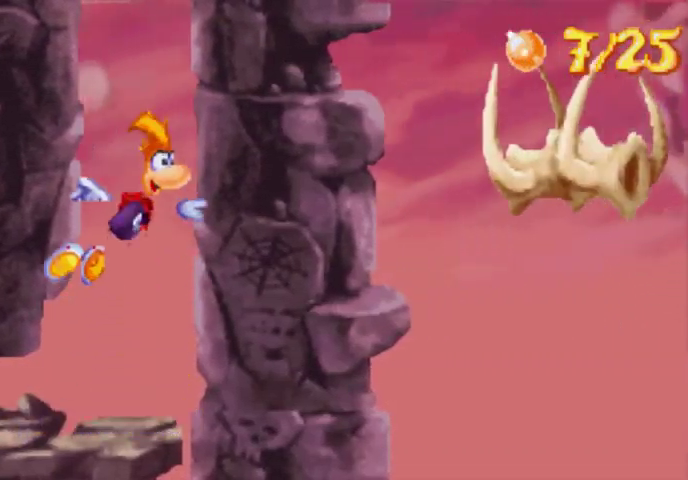
{"buttons": ["L1"], "events": [[67, "L1", "down"], [133, "A", "down"], [133, "L1", "up"], [433, "A", "up"], [433, "L1", "down"]]}
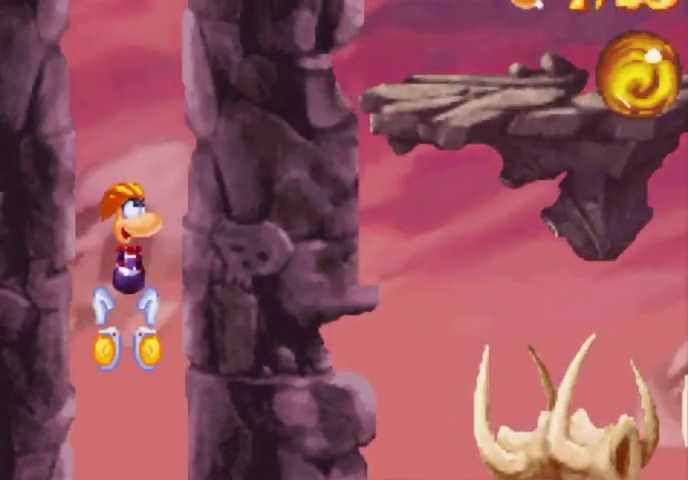
{"buttons": ["A"], "events": [[67, "A", "down"], [67, "L1", "up"], [433, "A", "up"], [433, "L1", "down"], [500, "A", "down"], [500, "L1", "up"]]}
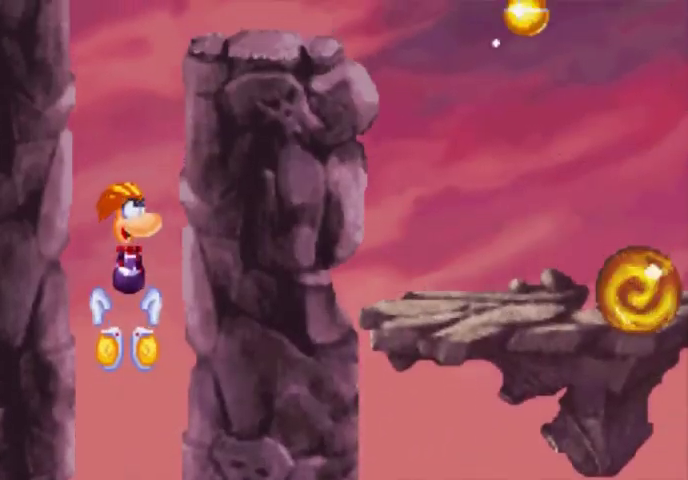
{"buttons": ["DPAD_UP", "DPAD_RIGHT"], "events": [[200, "L1", "down"], [300, "L1", "up"], [433, "A", "up"], [433, "DPAD_UP", "down"], [500, "DPAD_RIGHT", "down"]]}
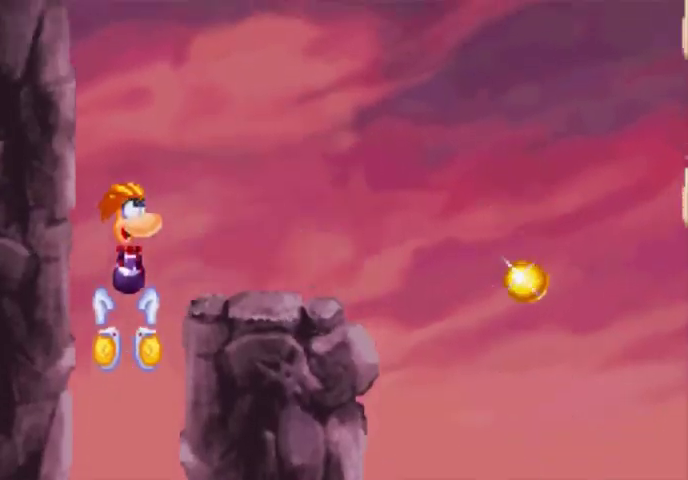
{"buttons": ["DPAD_UP", "DPAD_RIGHT"], "events": []}
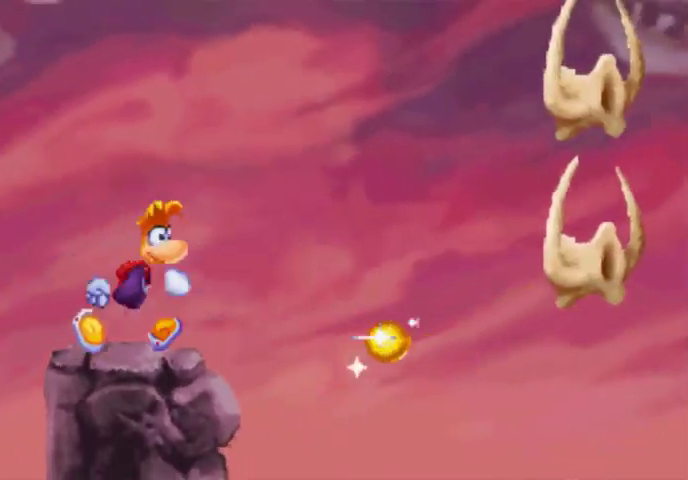
{"buttons": ["DPAD_UP", "DPAD_RIGHT"], "events": []}